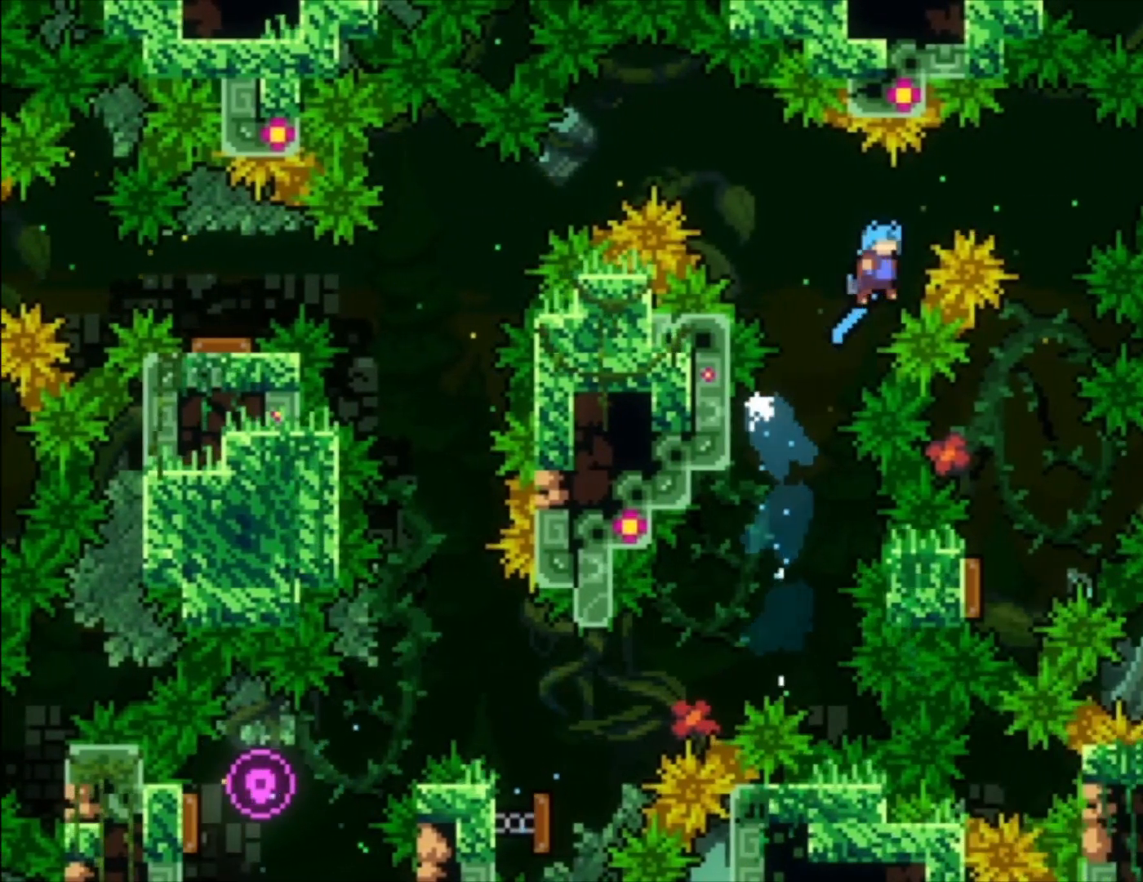
Gameplay with a controller (Xbox layout); each line is a JSON object with the inputs held at the frame after it (dt_ms = milliseconds from this image to that frame). "events" lists button and stick changes between this image and that frame as [ms after this image, input, new state], when the widget could be followed in between. Not read: right_stick.
{"dt_ms": 500, "buttons": [], "left_stick": "center", "events": [[267, "A", "up"]]}
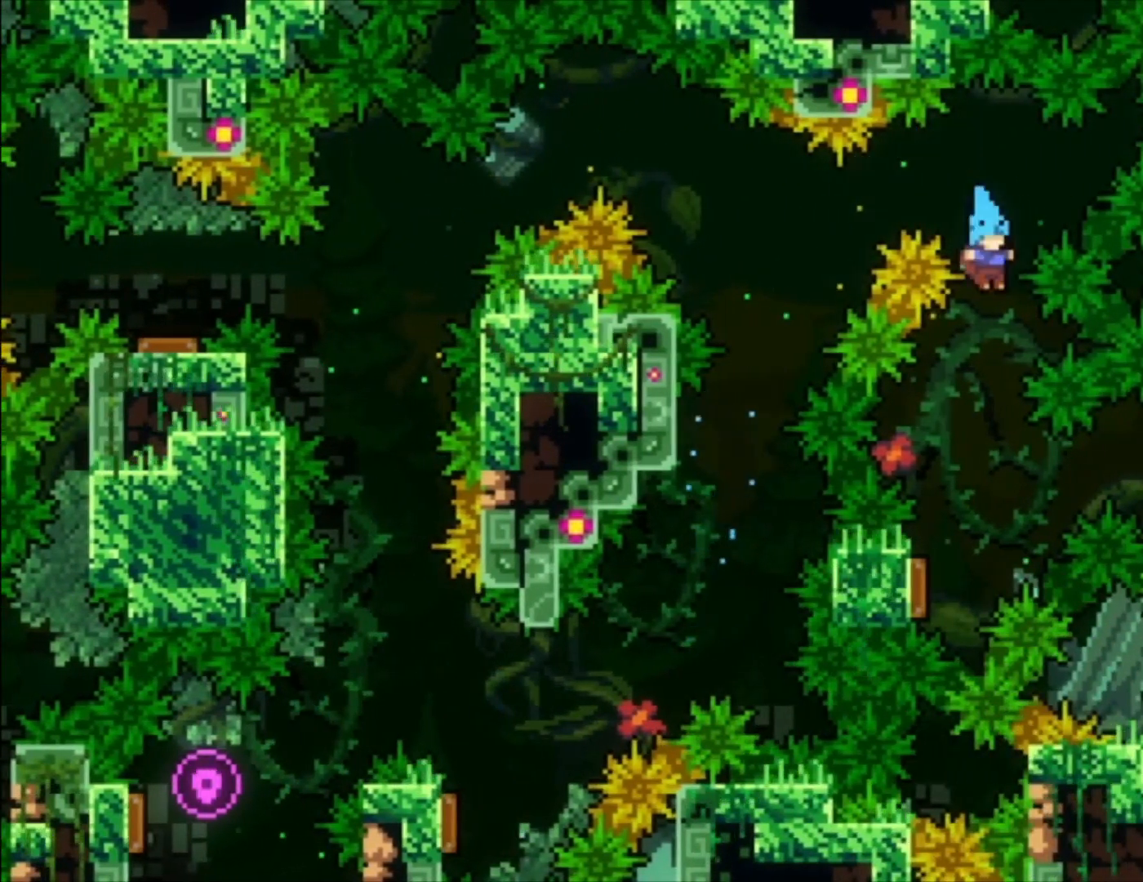
{"dt_ms": 500, "buttons": [], "left_stick": "down", "events": [[233, "left_stick", "left"], [433, "left_stick", "down"]]}
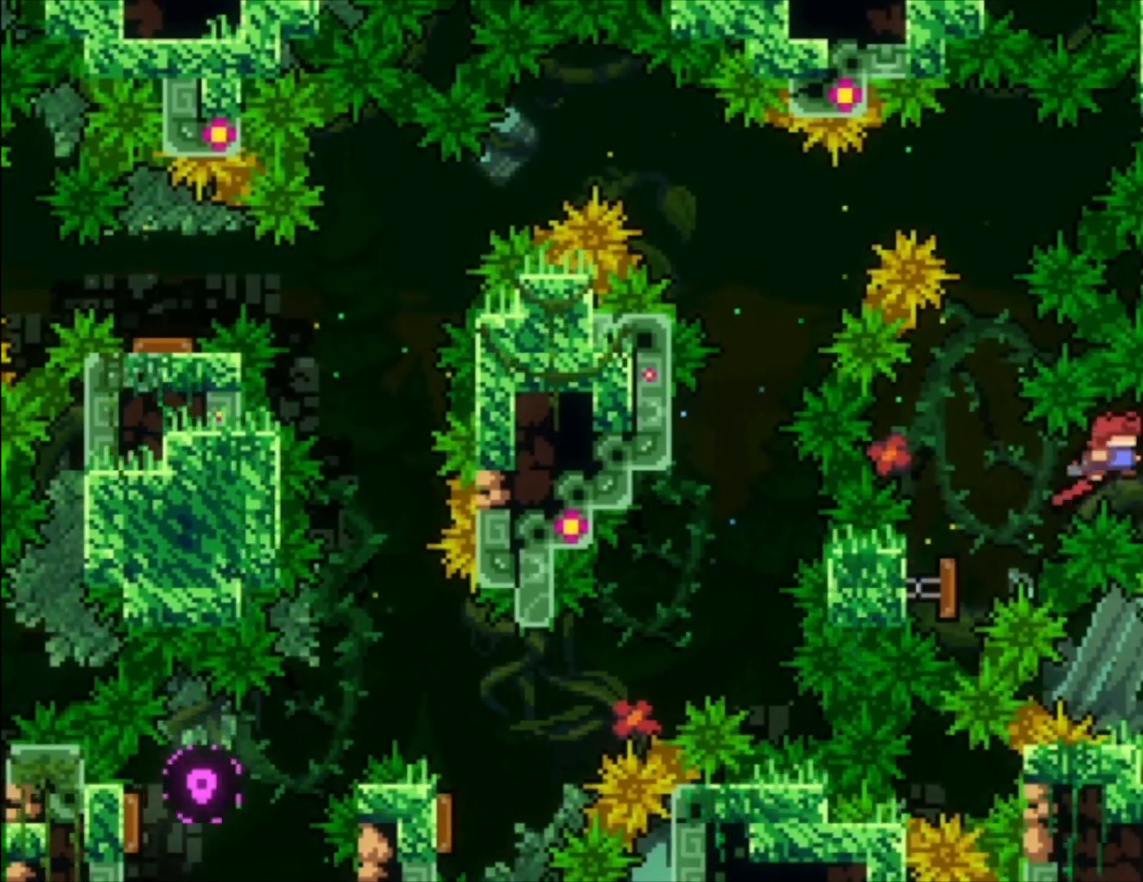
{"dt_ms": 500, "buttons": [], "left_stick": "center", "events": [[67, "X", "down"], [200, "X", "up"], [300, "left_stick", "center"]]}
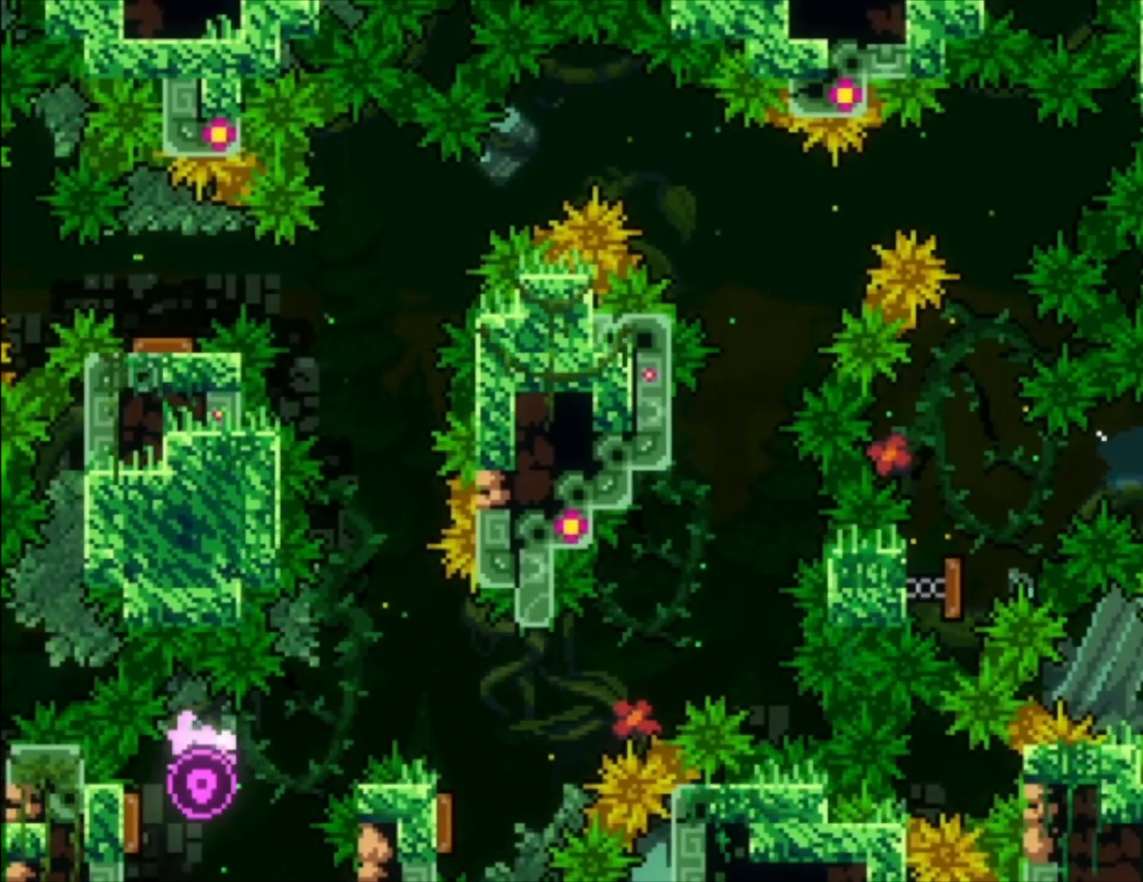
{"dt_ms": 500, "buttons": [], "left_stick": "center", "events": [[33, "X", "down"], [133, "X", "up"]]}
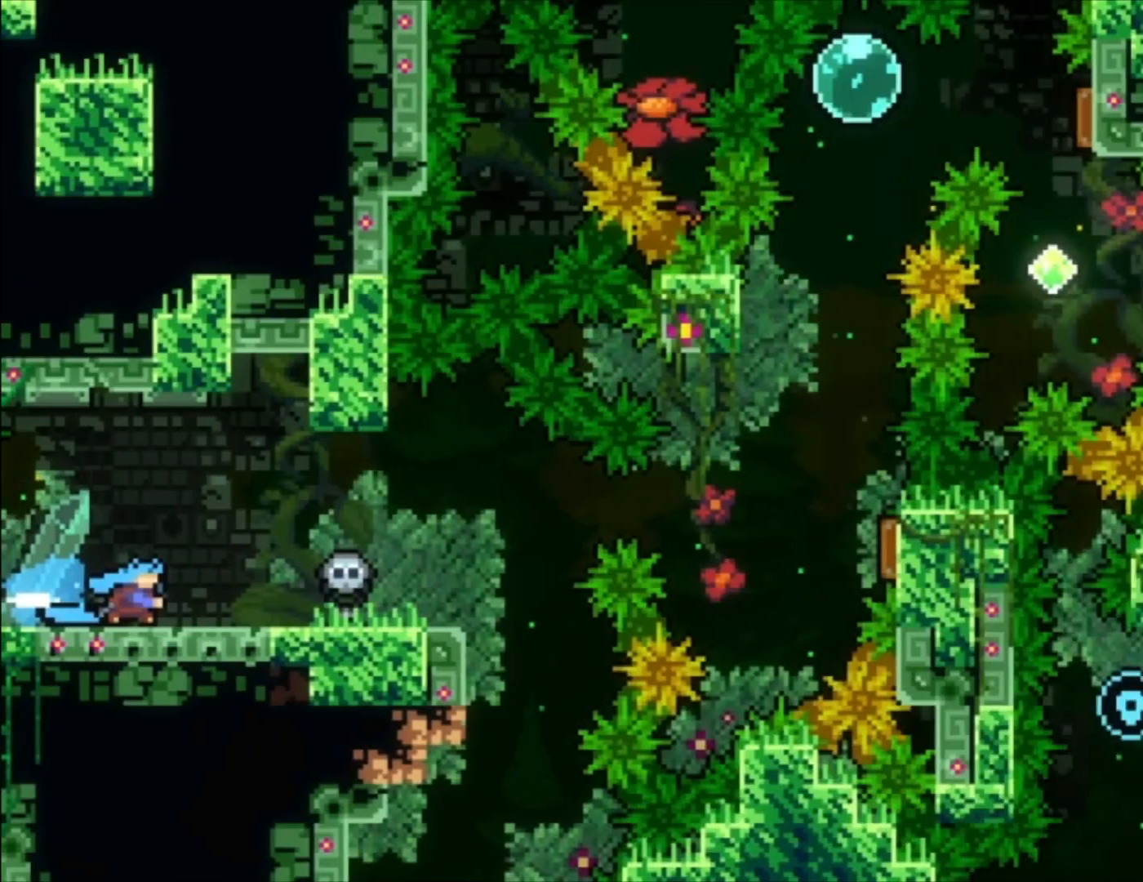
{"dt_ms": 500, "buttons": [], "left_stick": "center", "events": []}
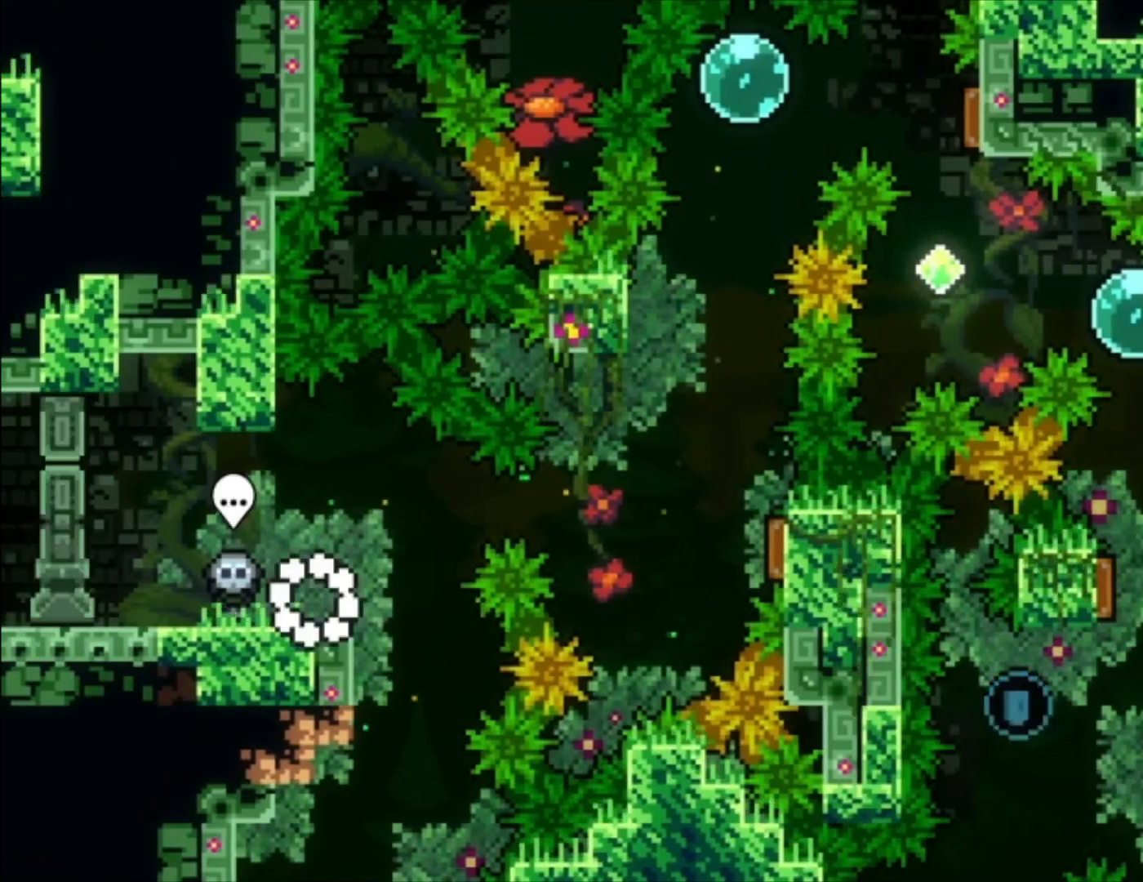
{"dt_ms": 500, "buttons": ["X"], "left_stick": "center", "events": [[233, "A", "down"], [367, "A", "up"], [467, "X", "down"]]}
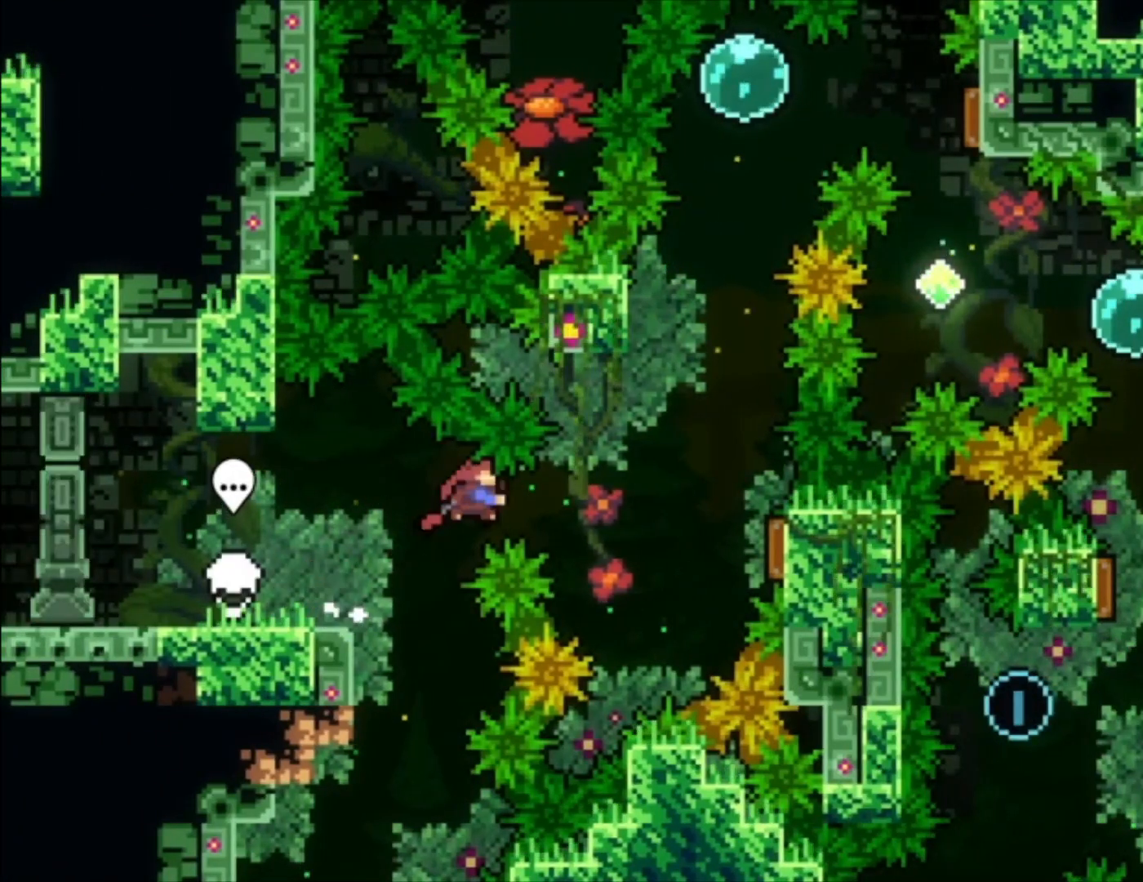
{"dt_ms": 500, "buttons": [], "left_stick": "up-left", "events": [[133, "X", "up"], [300, "left_stick", "up-left"], [400, "X", "down"], [500, "X", "up"]]}
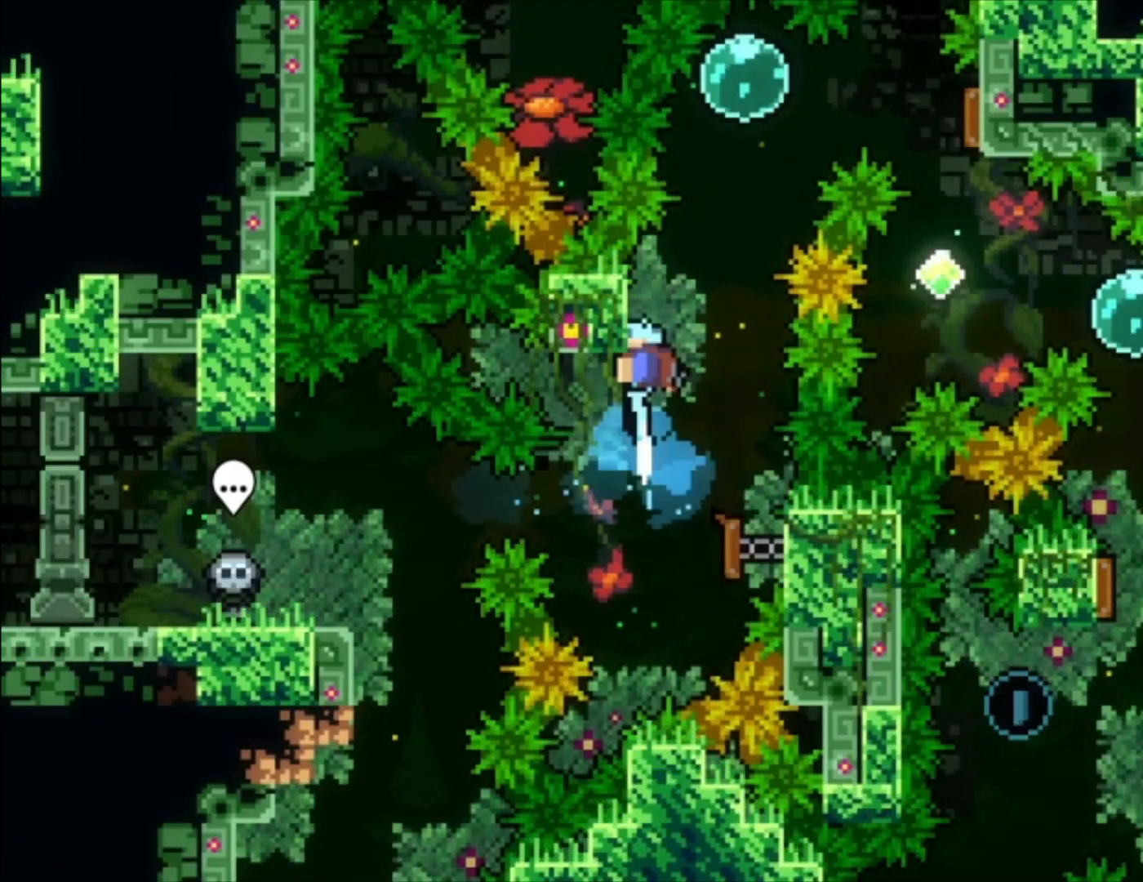
{"dt_ms": 1000, "buttons": [], "left_stick": "center"}
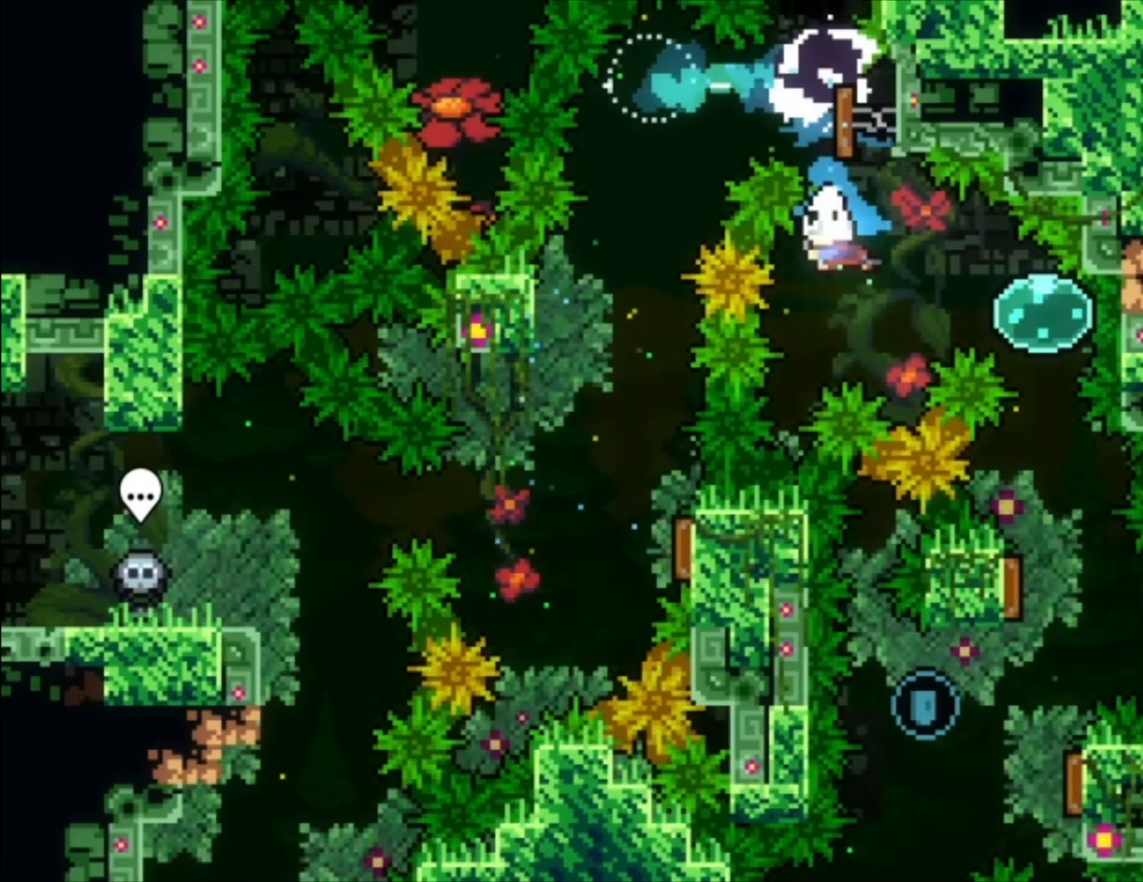
{"dt_ms": 500, "buttons": [], "left_stick": "down-left", "events": [[67, "X", "down"], [200, "X", "up"], [267, "left_stick", "down"], [333, "left_stick", "down-left"]]}
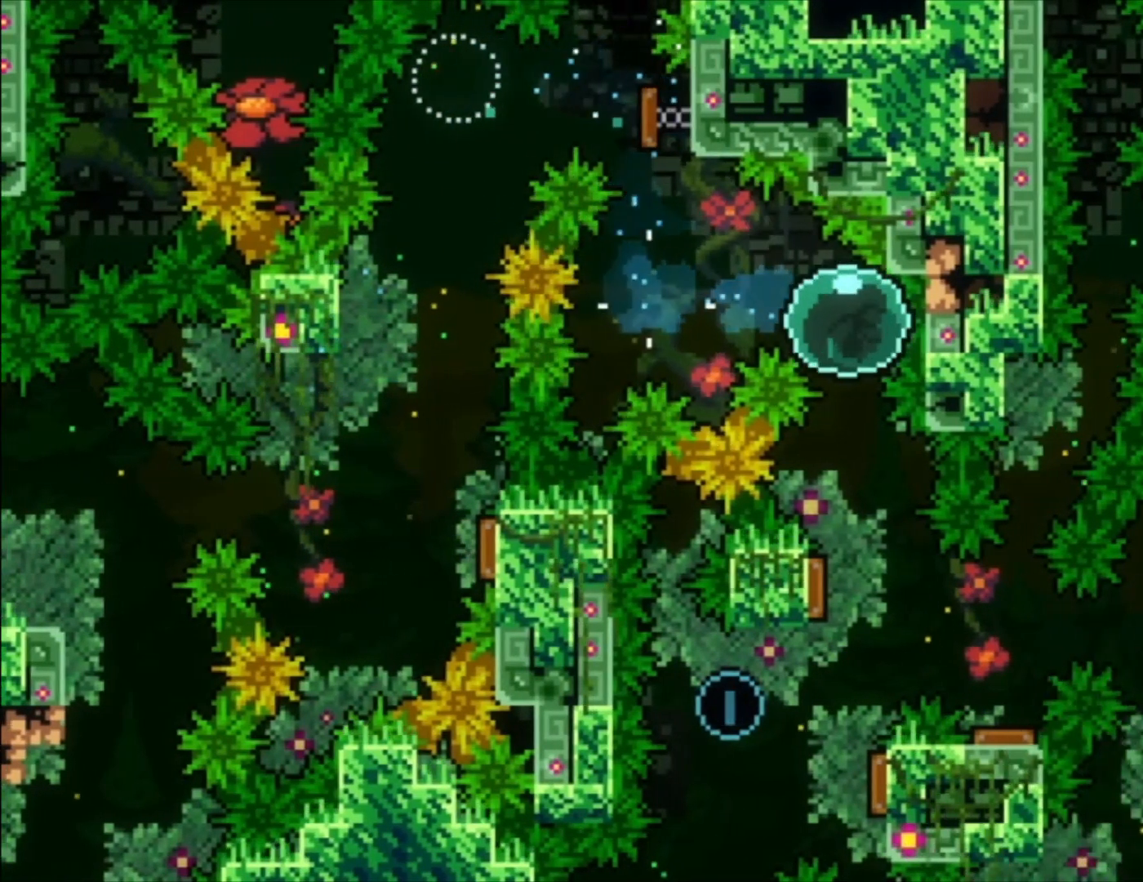
{"dt_ms": 500, "buttons": ["X"], "left_stick": "down", "events": [[333, "X", "down"], [467, "left_stick", "down"]]}
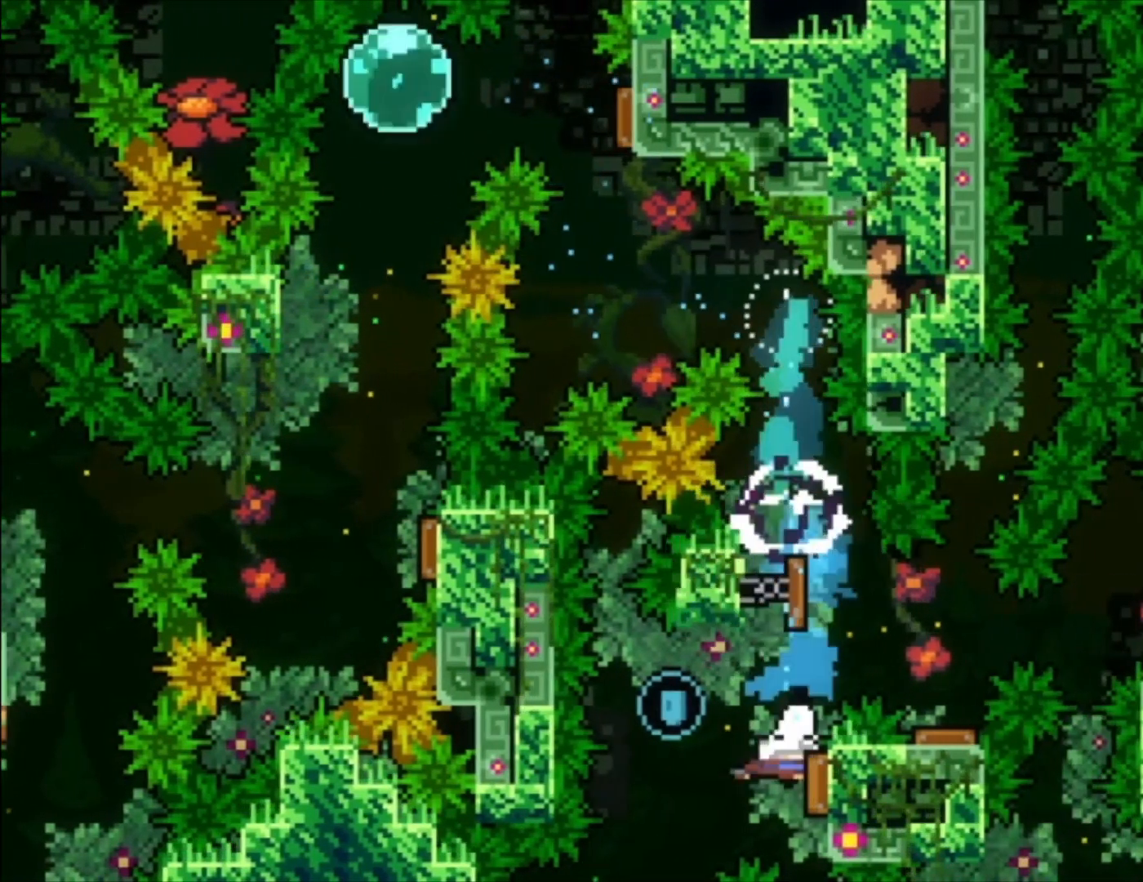
{"dt_ms": 500, "buttons": [], "left_stick": "center", "events": [[33, "X", "up"], [33, "left_stick", "center"], [167, "X", "down"], [367, "X", "up"]]}
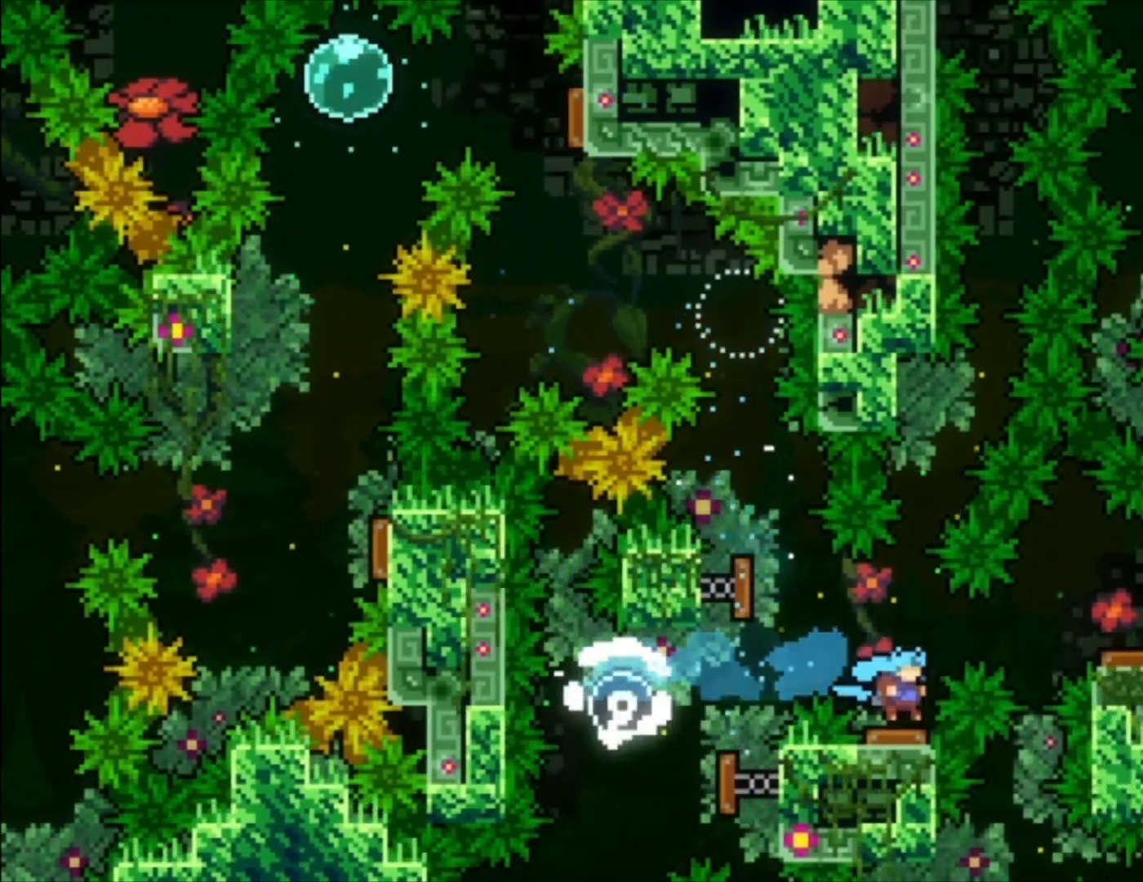
{"dt_ms": 500, "buttons": [], "left_stick": "center", "events": [[100, "X", "down"], [267, "X", "up"], [367, "X", "down"], [500, "X", "up"]]}
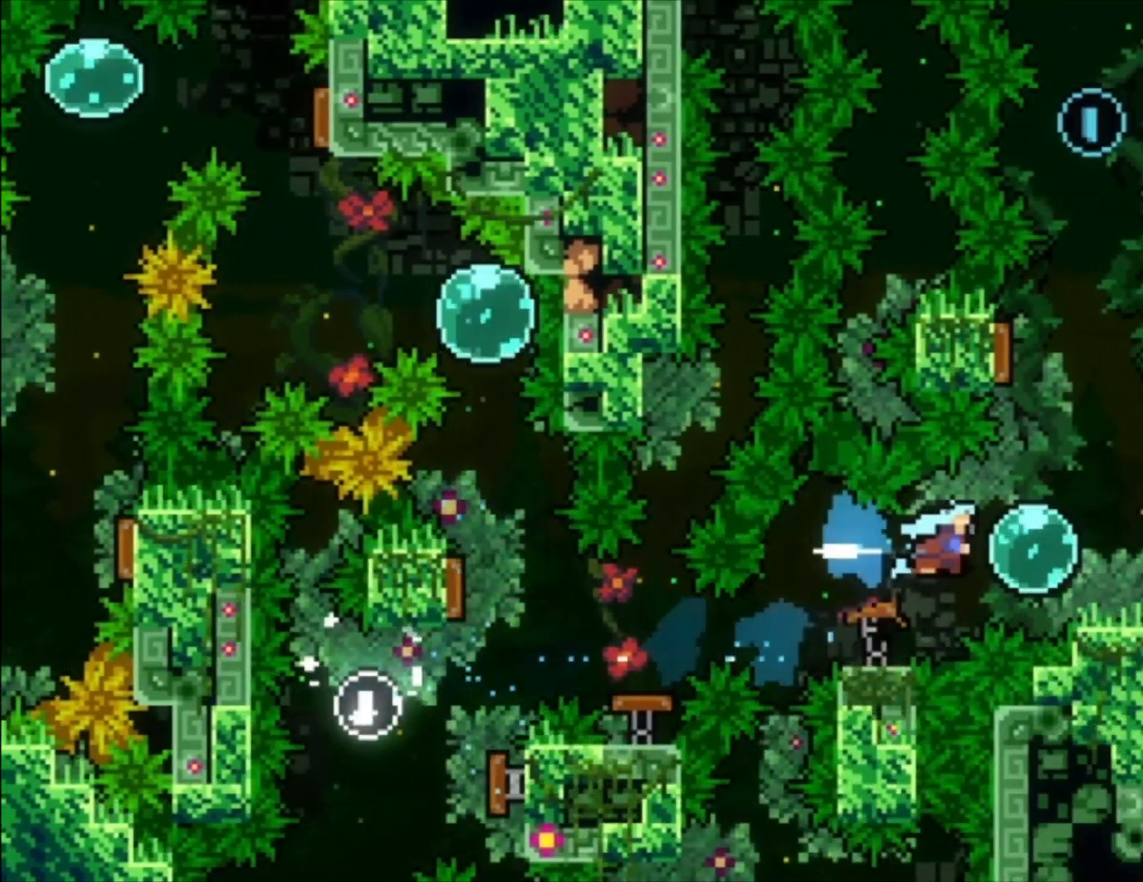
{"dt_ms": 500, "buttons": ["X"], "left_stick": "up-left", "events": [[200, "left_stick", "up"], [267, "left_stick", "up-left"], [433, "X", "down"]]}
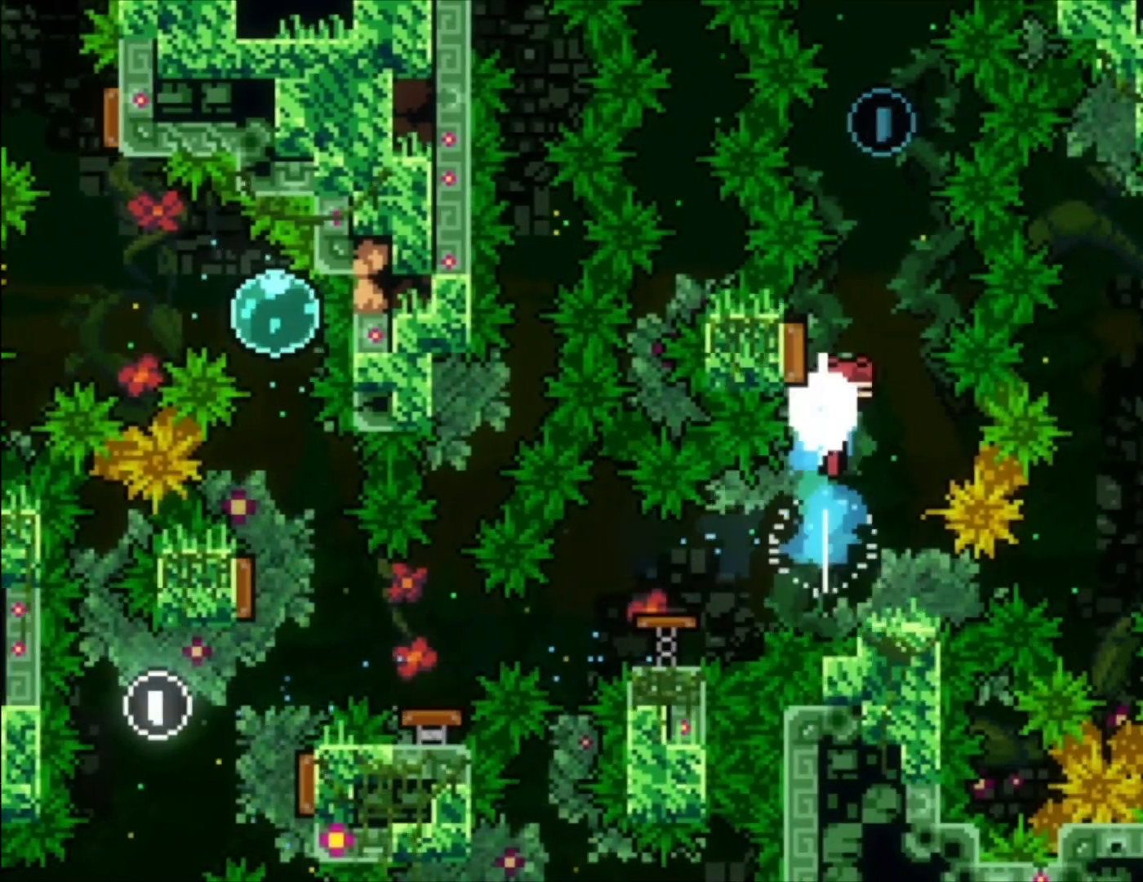
{"dt_ms": 500, "buttons": [], "left_stick": "center", "events": [[33, "X", "up"], [100, "X", "down"], [333, "X", "up"], [433, "left_stick", "center"]]}
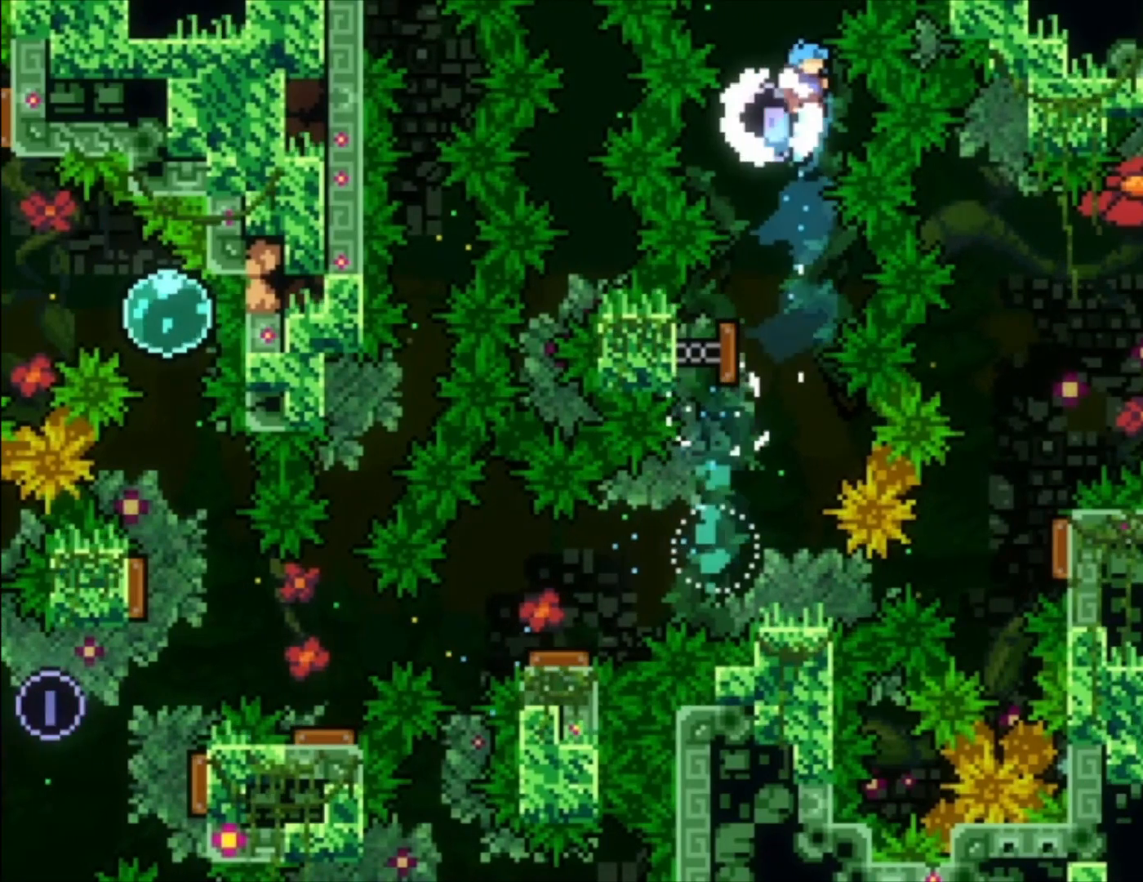
{"dt_ms": 500, "buttons": [], "left_stick": "left", "events": [[500, "left_stick", "left"]]}
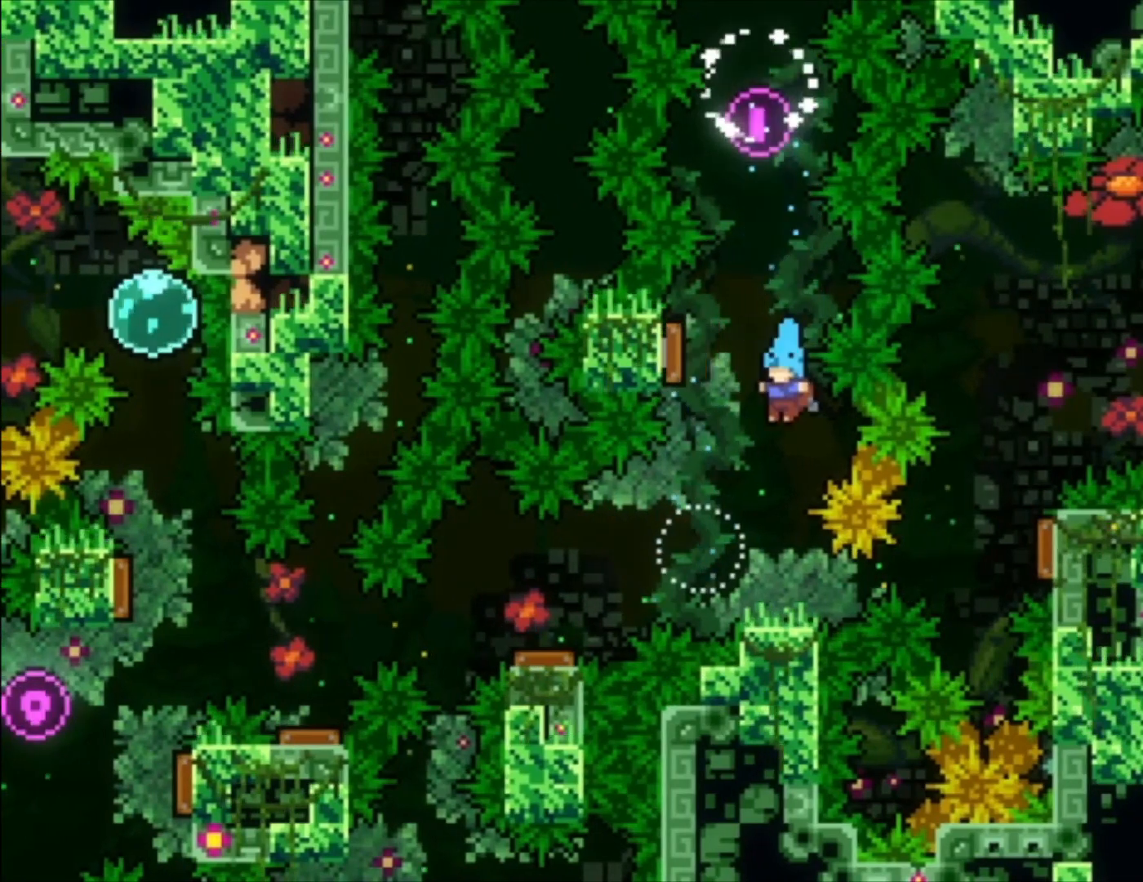
{"dt_ms": 500, "buttons": ["X"], "left_stick": "up", "events": [[200, "left_stick", "center"], [267, "B", "down"], [367, "B", "up"], [500, "X", "down"], [500, "left_stick", "up"]]}
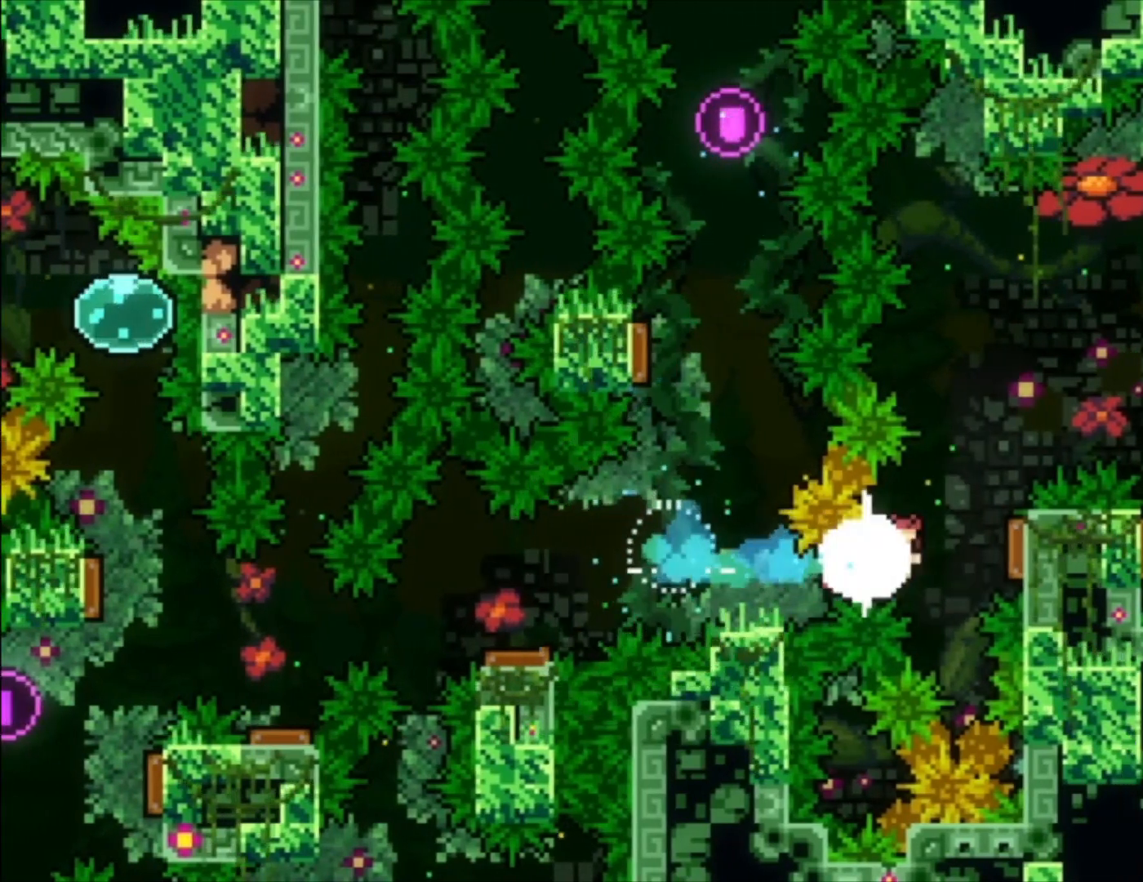
{"dt_ms": 500, "buttons": [], "left_stick": "up", "events": [[433, "X", "up"]]}
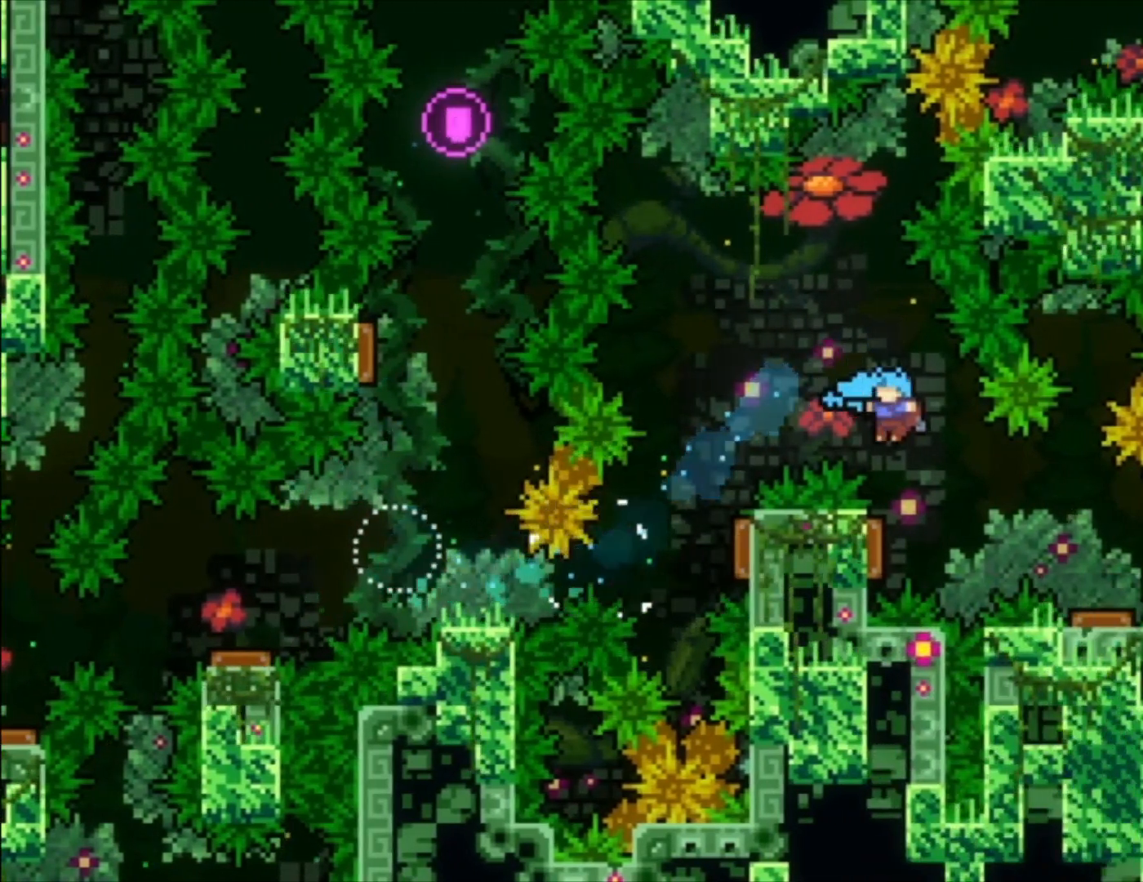
{"dt_ms": 500, "buttons": ["X"], "left_stick": "center", "events": [[33, "left_stick", "left"], [200, "left_stick", "down"], [233, "X", "down"], [333, "X", "up"], [400, "left_stick", "center"], [433, "X", "down"]]}
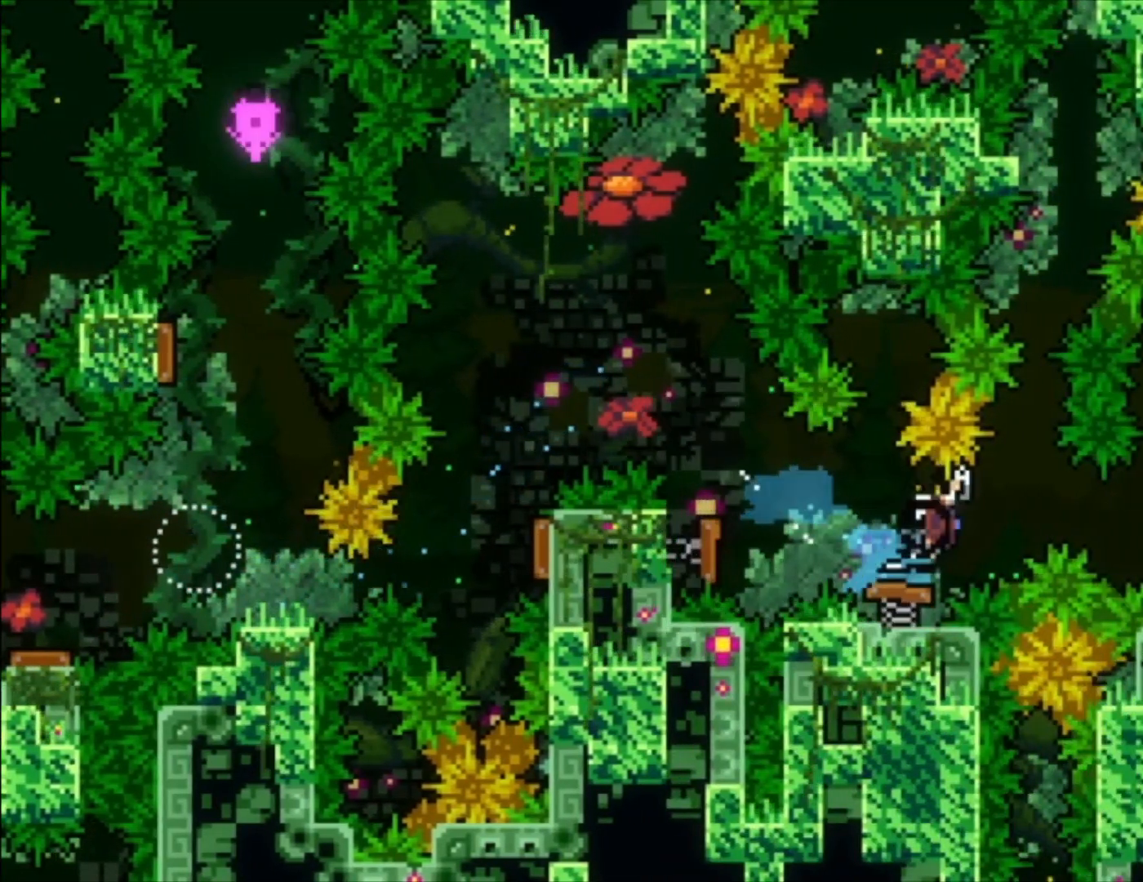
{"dt_ms": 500, "buttons": [], "left_stick": "center", "events": [[133, "X", "up"]]}
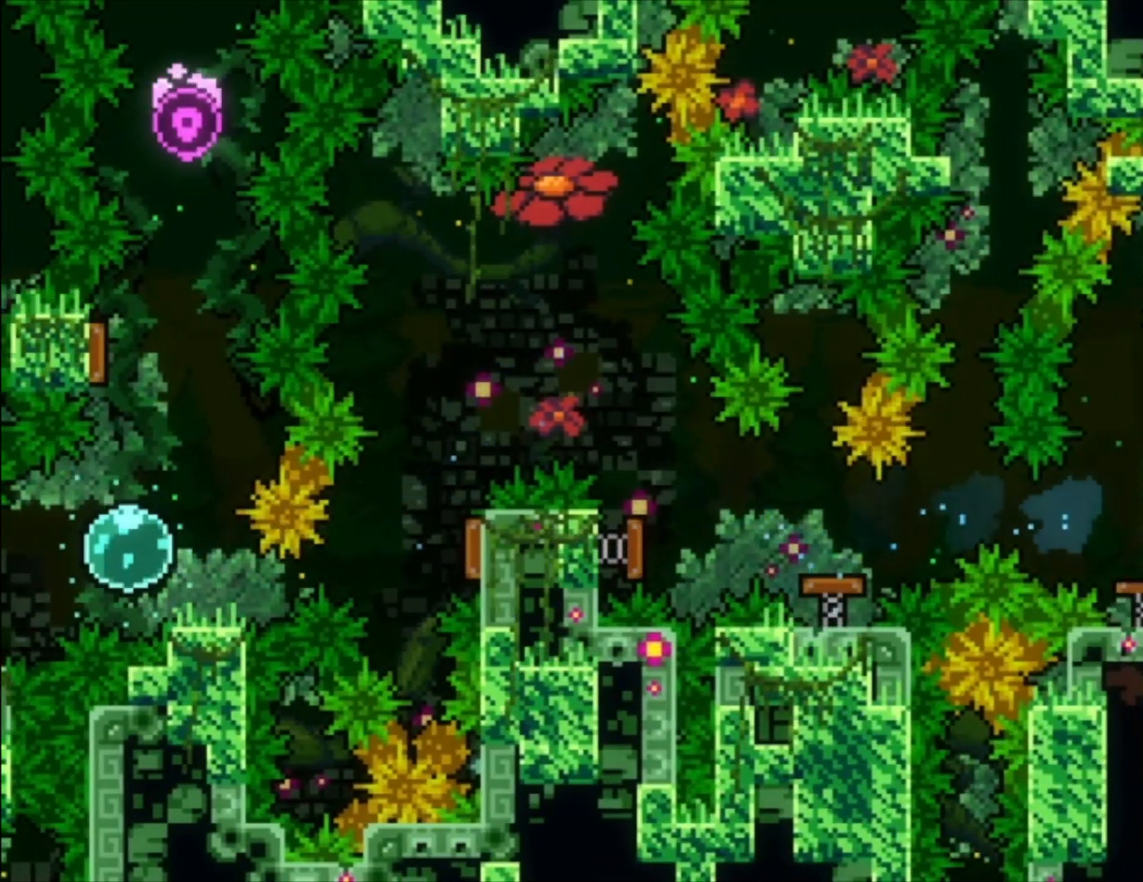
{"dt_ms": 500, "buttons": ["X"], "left_stick": "down-left", "events": [[100, "X", "down"], [233, "X", "up"], [333, "left_stick", "down"], [367, "X", "down"], [400, "left_stick", "down-left"]]}
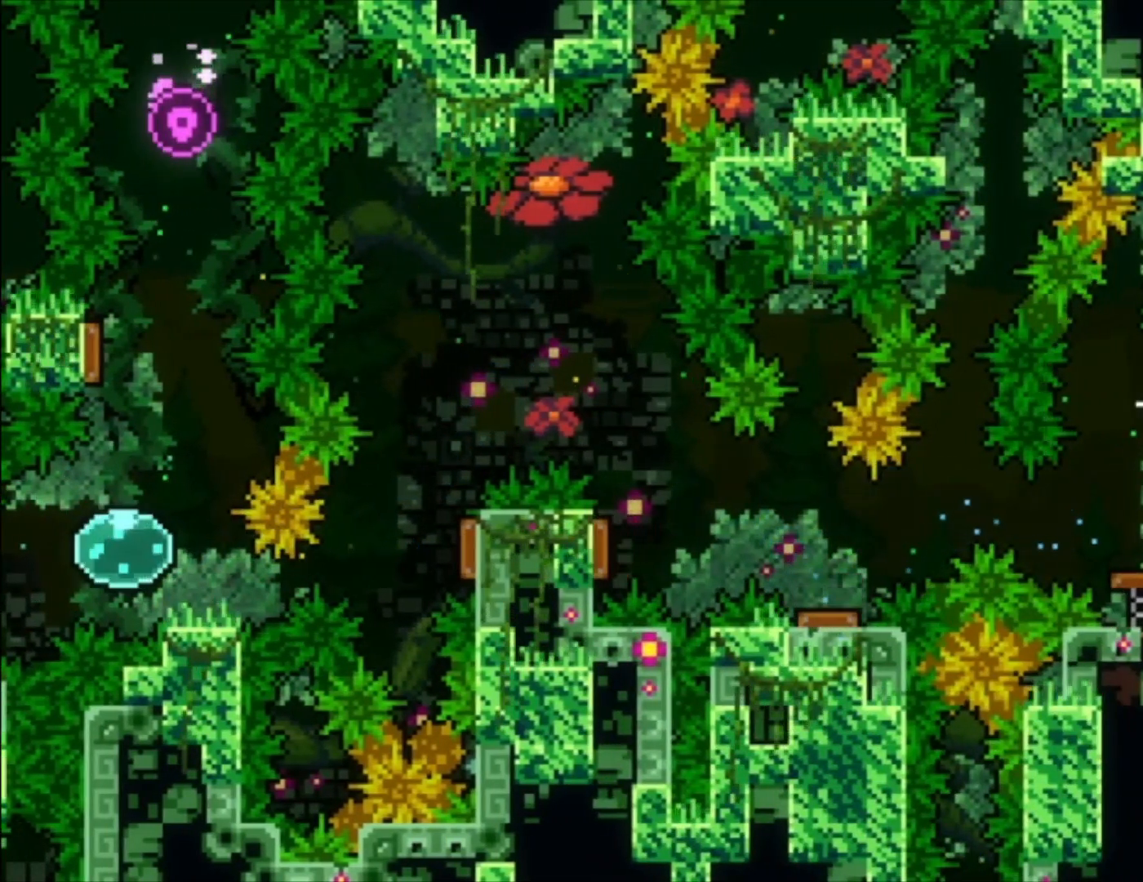
{"dt_ms": 500, "buttons": [], "left_stick": "center", "events": [[33, "X", "up"], [133, "left_stick", "center"], [333, "X", "down"], [433, "X", "up"]]}
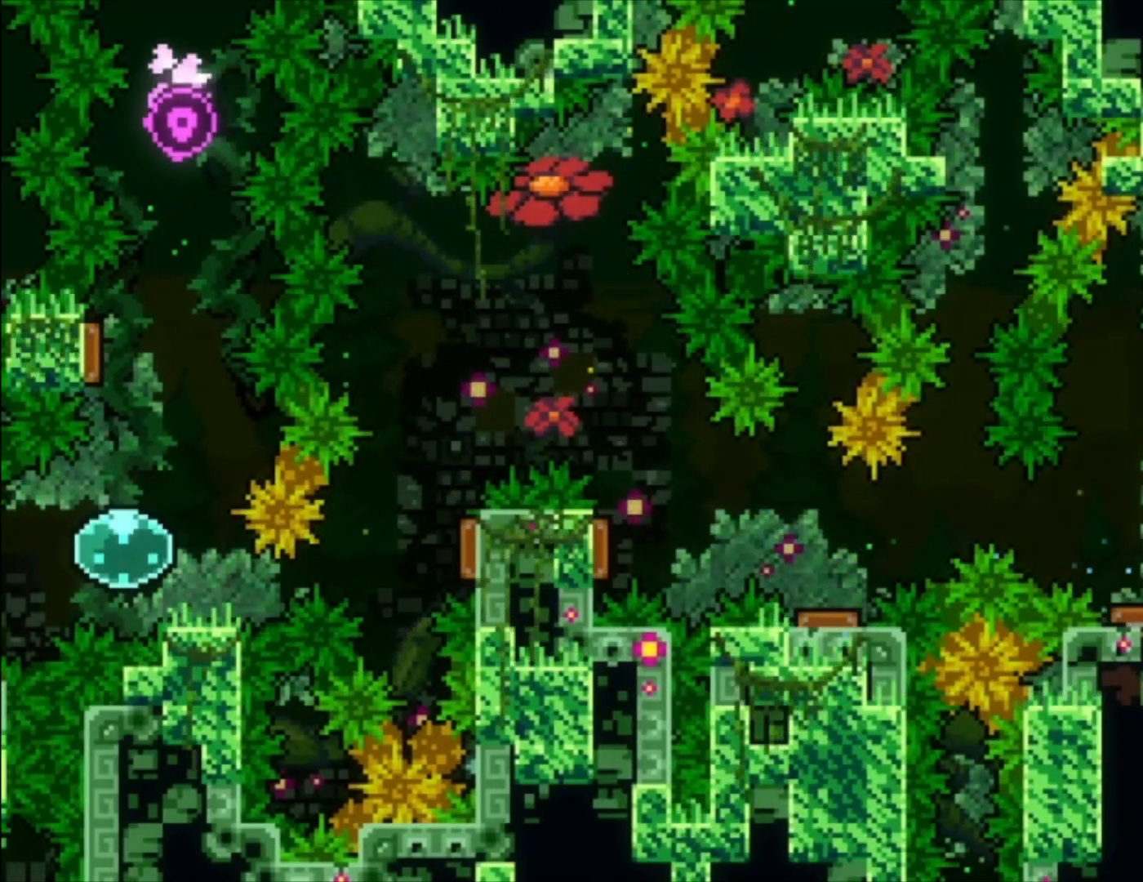
{"dt_ms": 500, "buttons": [], "left_stick": "center", "events": []}
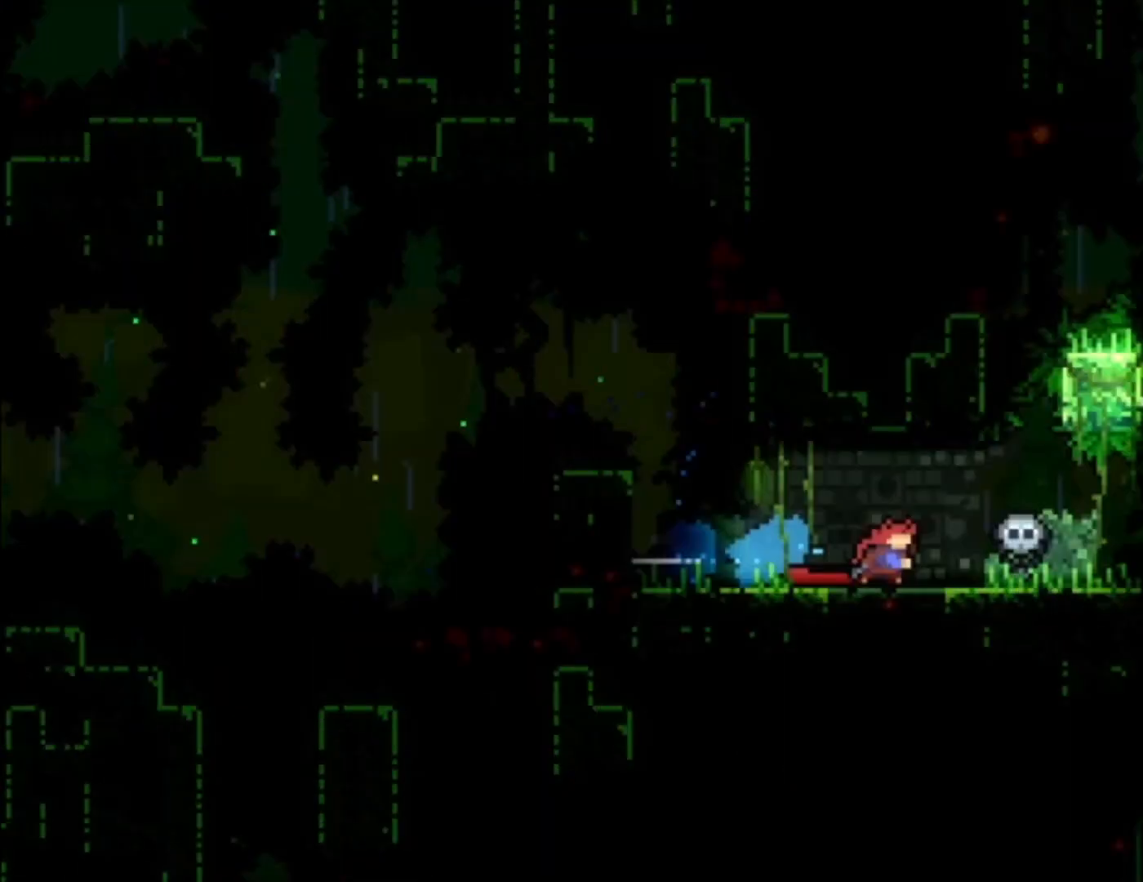
{"dt_ms": 500, "buttons": [], "left_stick": "center", "events": []}
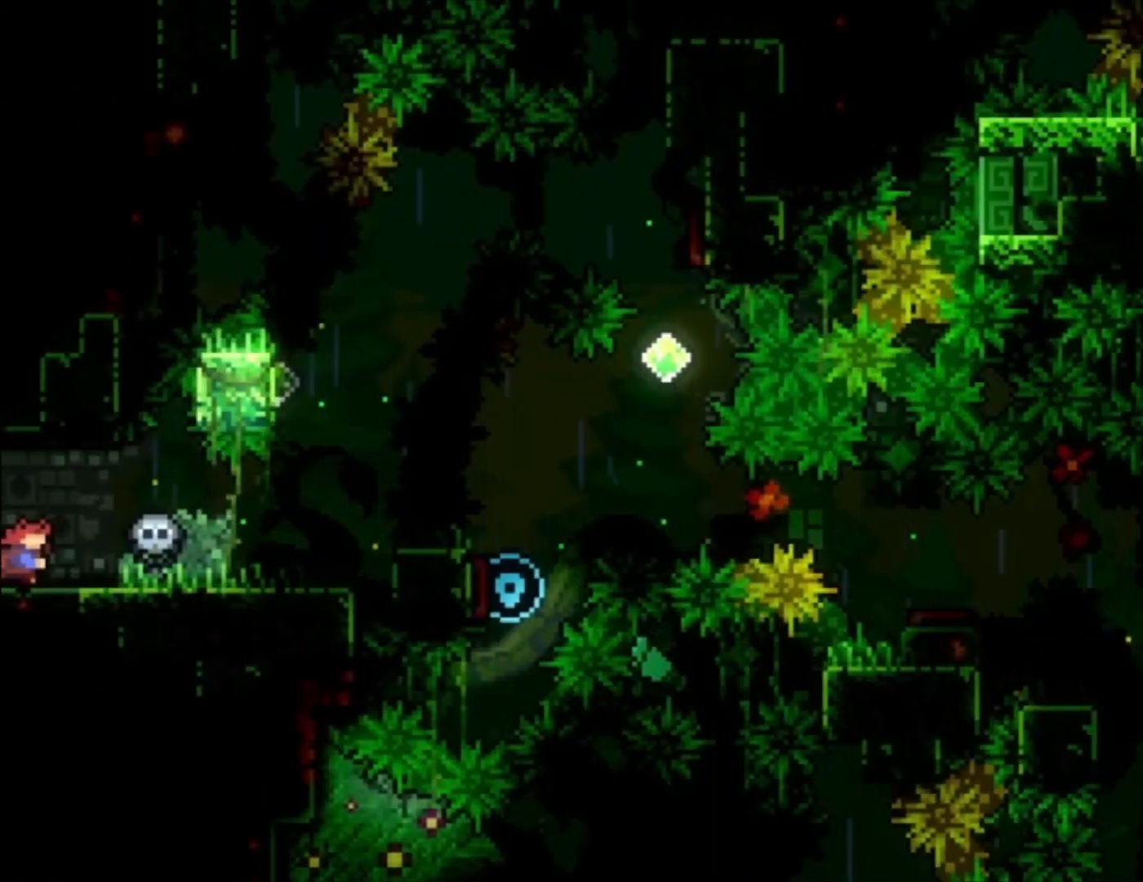
{"dt_ms": 500, "buttons": [], "left_stick": "up-left"}
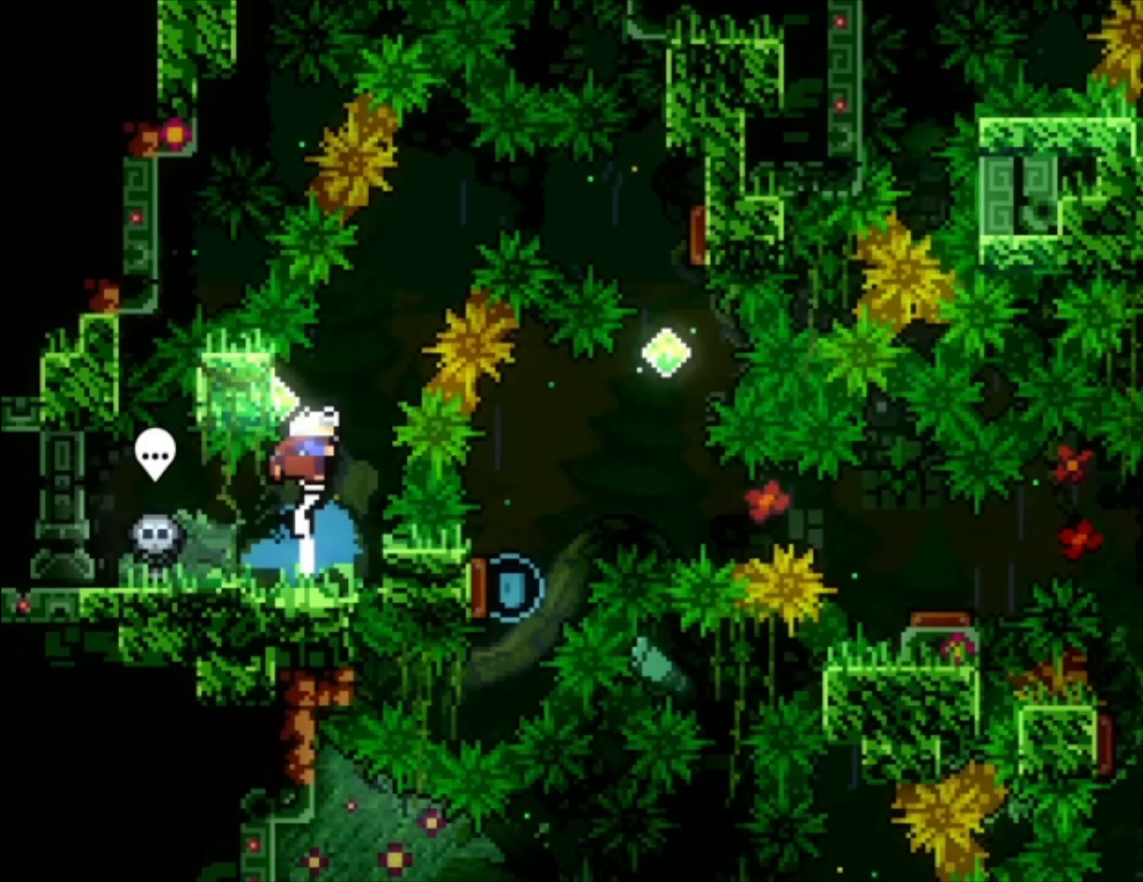
{"dt_ms": 500, "buttons": ["X", "R2"], "left_stick": "center", "events": [[67, "A", "down"], [100, "left_stick", "center"], [300, "A", "up"], [300, "R2", "down"], [400, "X", "down"]]}
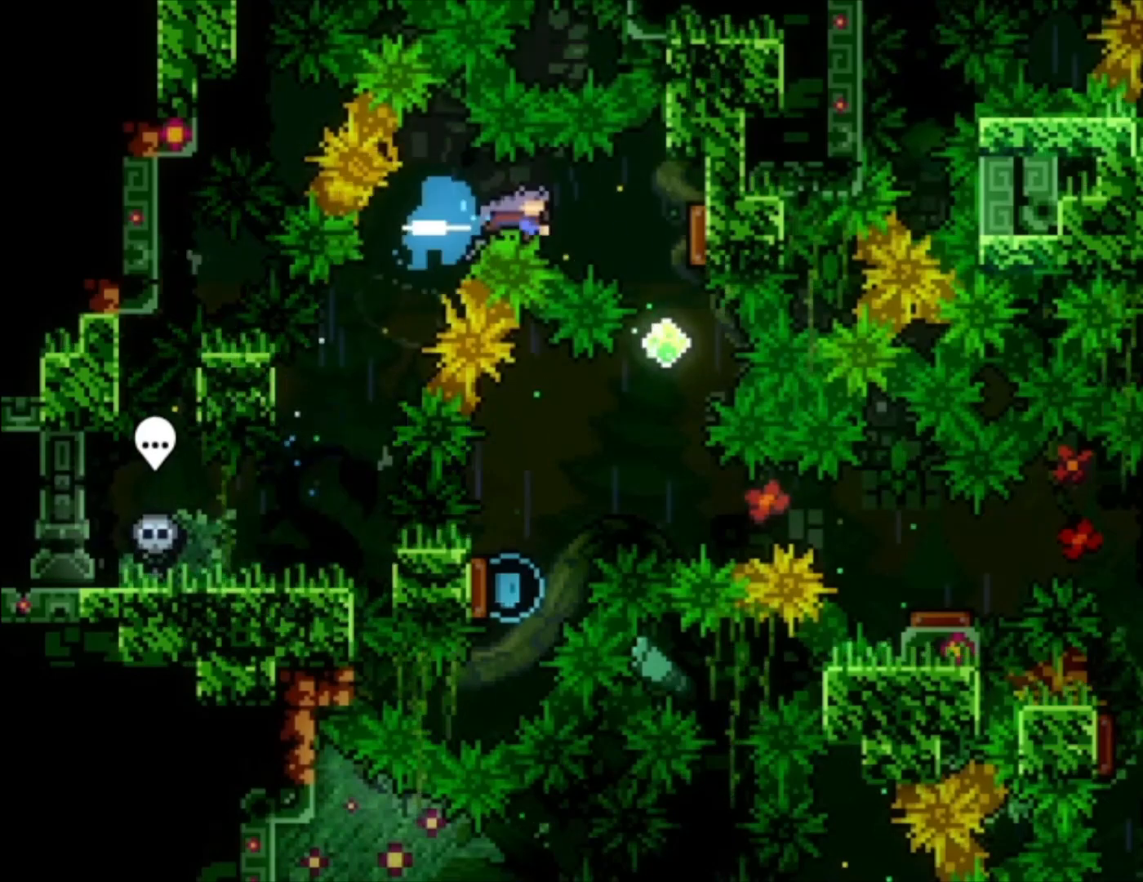
{"dt_ms": 1000, "buttons": ["R2"], "left_stick": "center"}
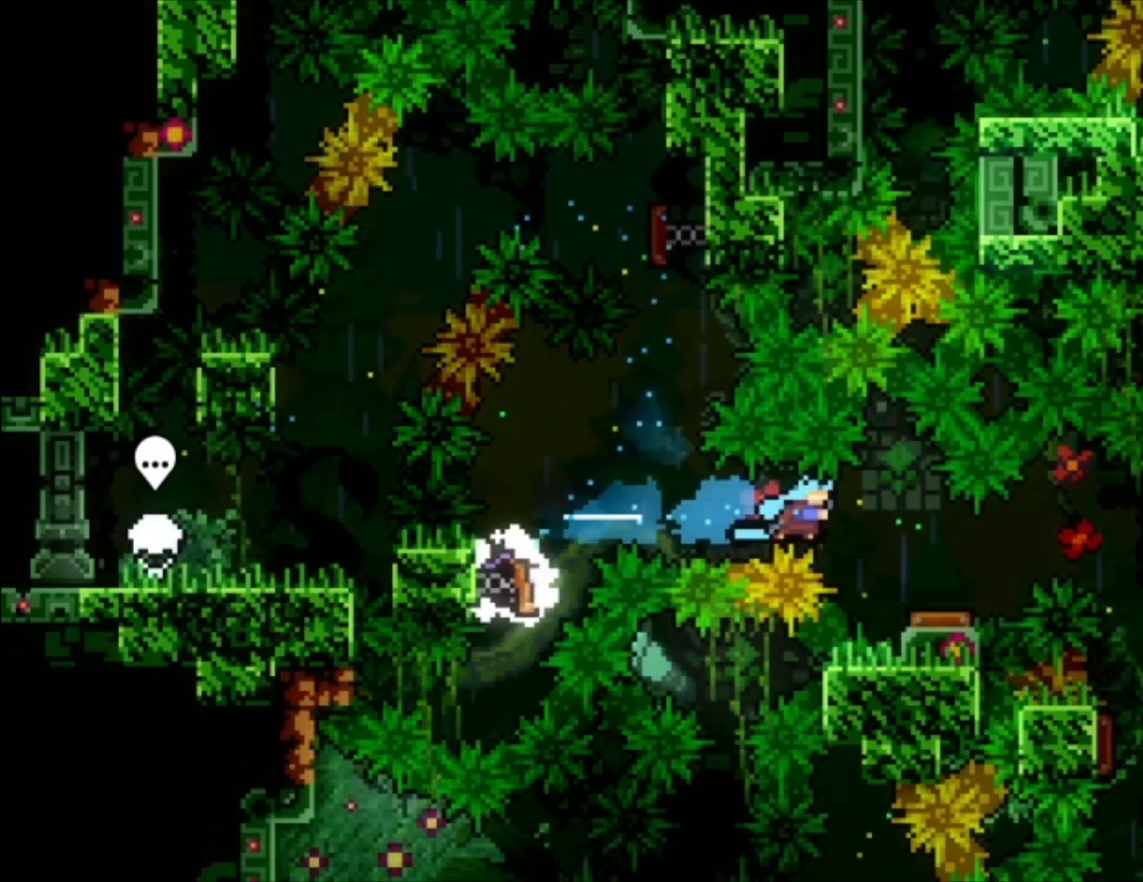
{"dt_ms": 500, "buttons": ["R2"], "left_stick": "down", "events": [[200, "R2", "up"], [300, "R2", "down"], [300, "X", "down"], [433, "X", "up"], [500, "left_stick", "down"]]}
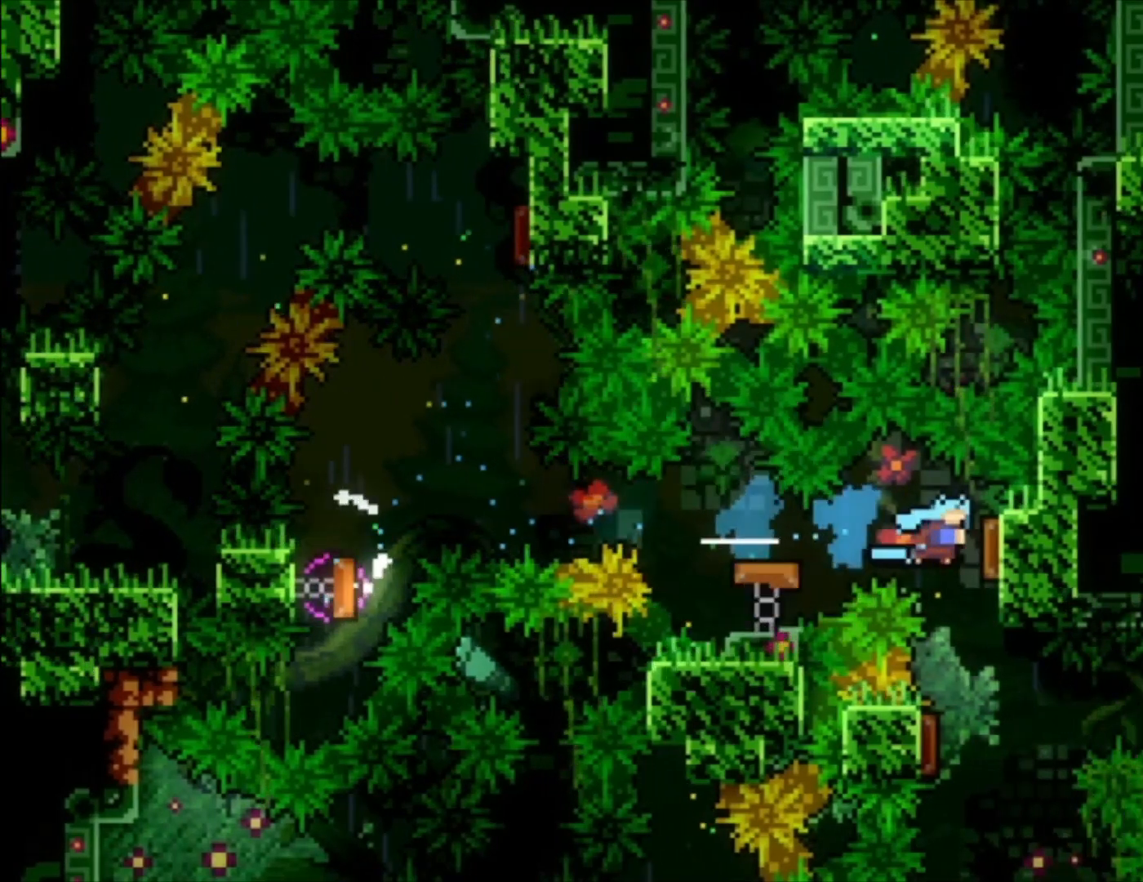
{"dt_ms": 500, "buttons": ["R2"], "left_stick": "center", "events": [[33, "X", "down"], [33, "left_stick", "down-left"], [200, "X", "up"], [267, "X", "down"], [300, "left_stick", "center"], [400, "X", "up"]]}
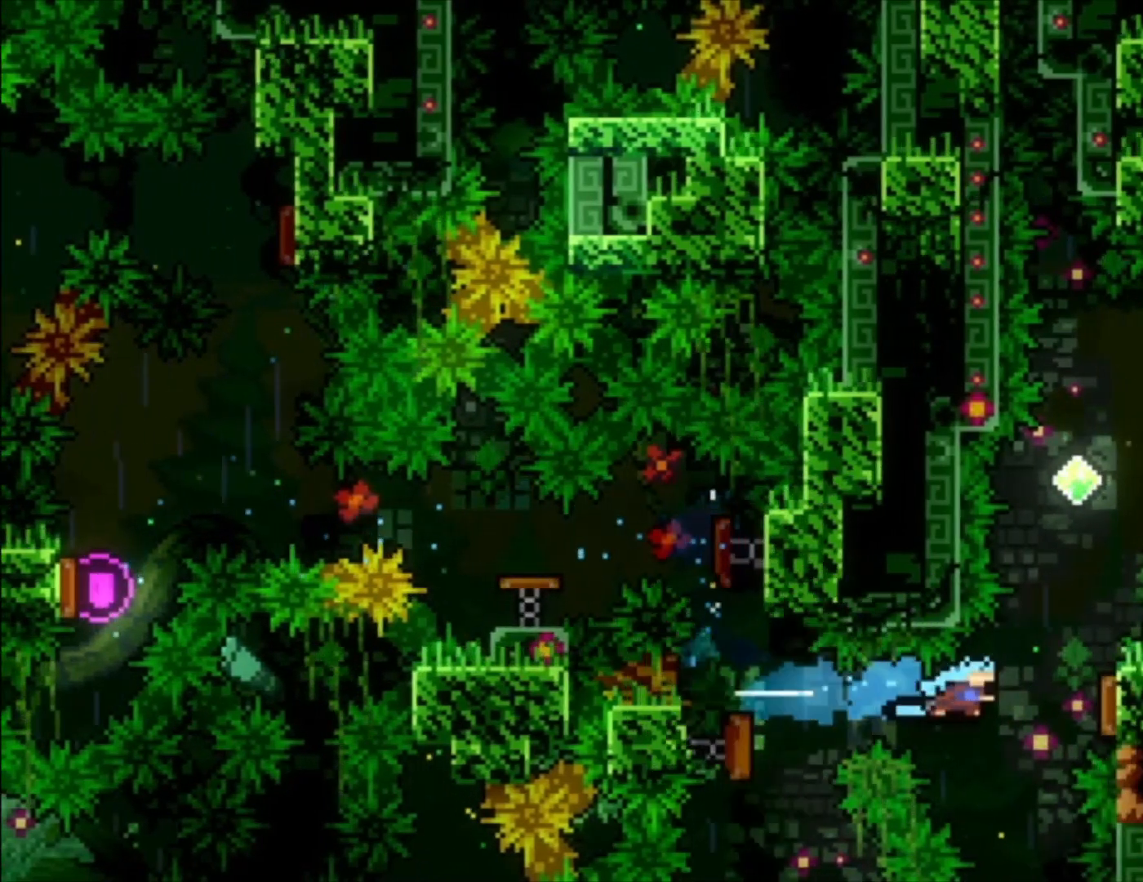
{"dt_ms": 500, "buttons": ["R2"], "left_stick": "center", "events": [[133, "X", "down"], [200, "left_stick", "up-left"], [300, "X", "up"], [433, "left_stick", "center"]]}
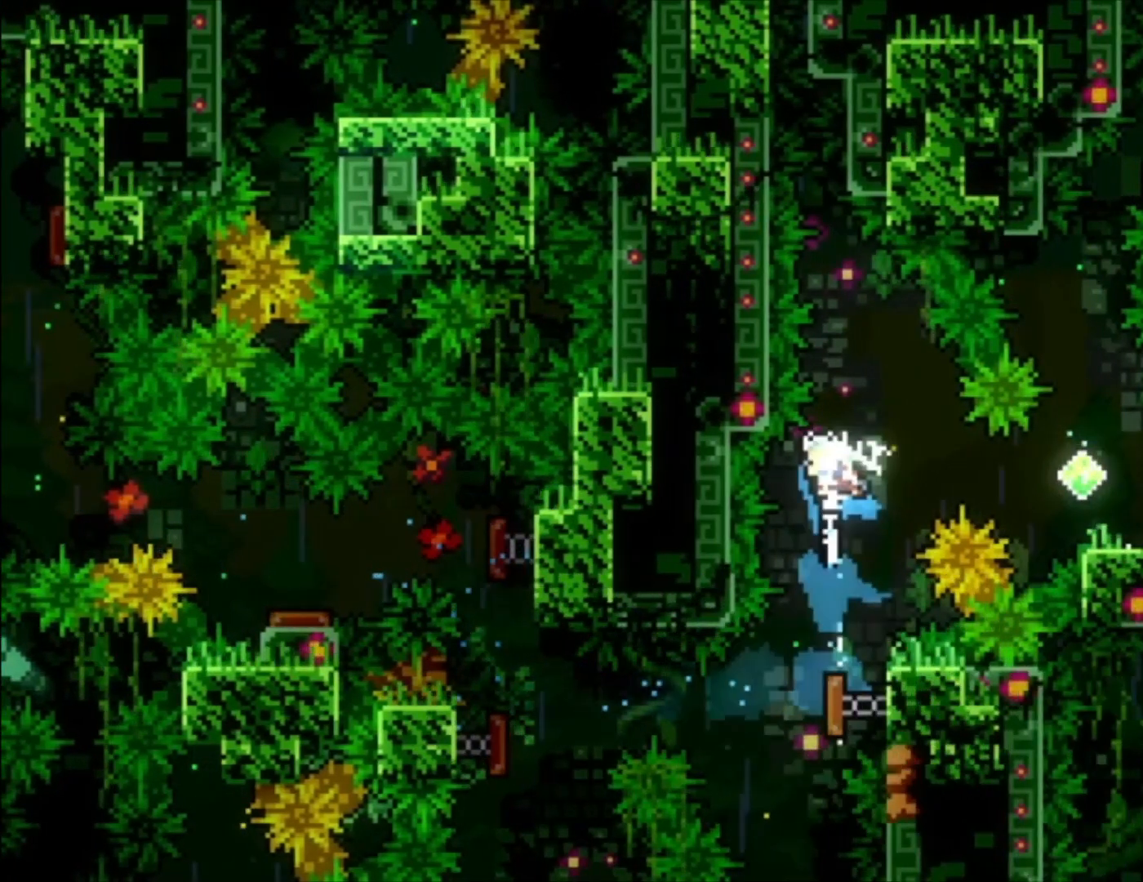
{"dt_ms": 500, "buttons": ["X"], "left_stick": "down", "events": [[200, "X", "down"], [333, "R2", "up"], [333, "X", "up"], [433, "left_stick", "down"], [500, "X", "down"]]}
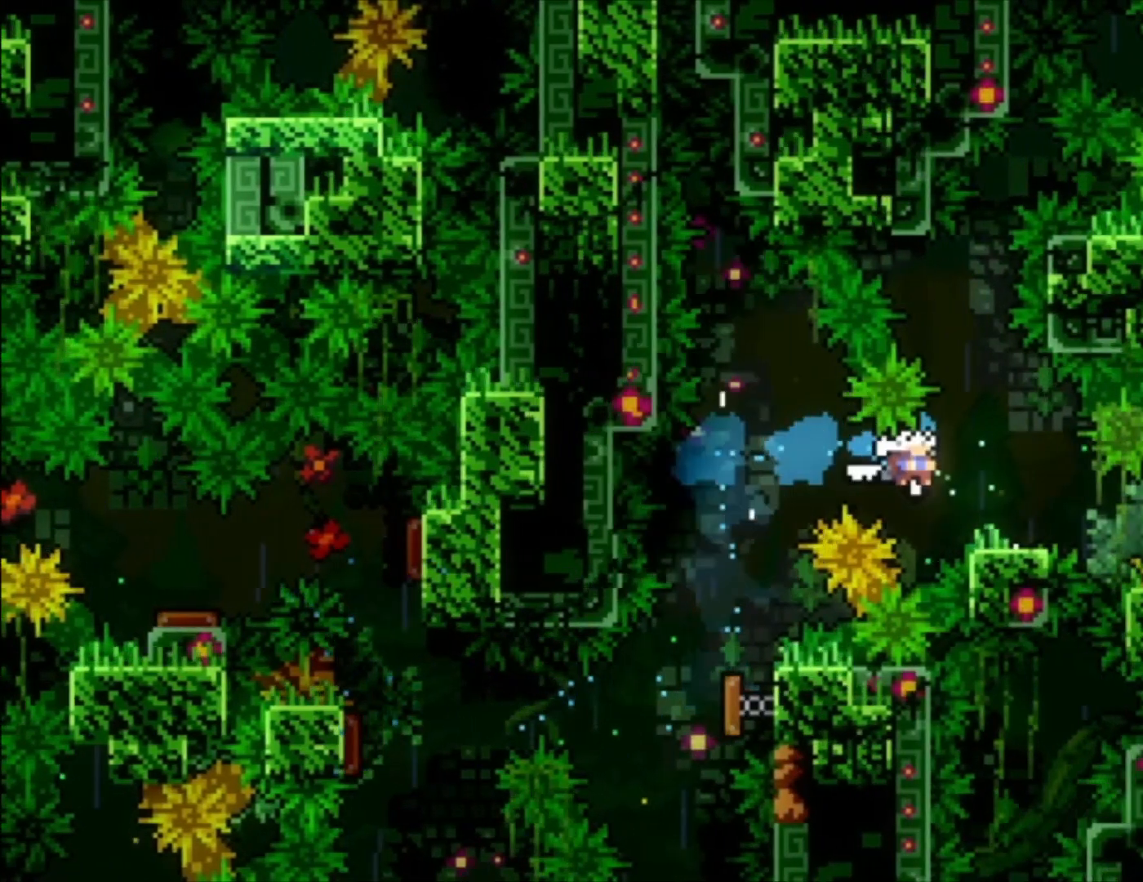
{"dt_ms": 500, "buttons": ["X"], "left_stick": "up", "events": [[100, "X", "up"], [200, "A", "down"], [233, "left_stick", "center"], [300, "left_stick", "up"], [333, "A", "up"], [500, "X", "down"]]}